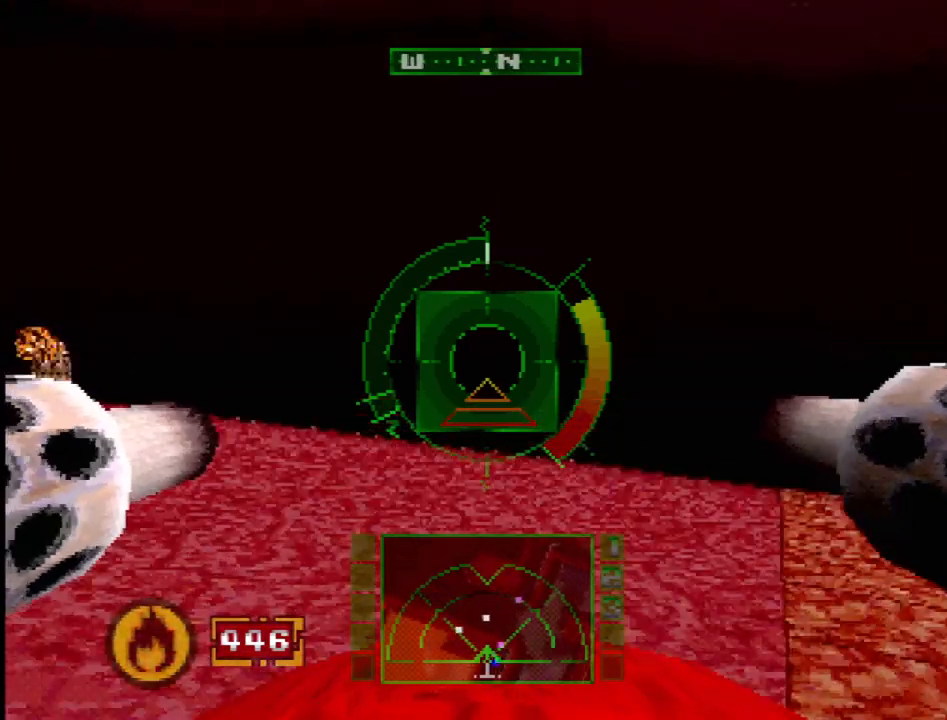
Gameplay with a controller (PlayStation layout); each line is a JSON object with the inputs held at the frame after it. "events" lists button and stick changes between this image and that frame as [ms after this image, input, new state], when the widget could be followed in between. Not read: L3 R3.
{"buttons": ["L1"], "events": [[217, "DPAD_LEFT", "up"], [450, "L1", "down"]]}
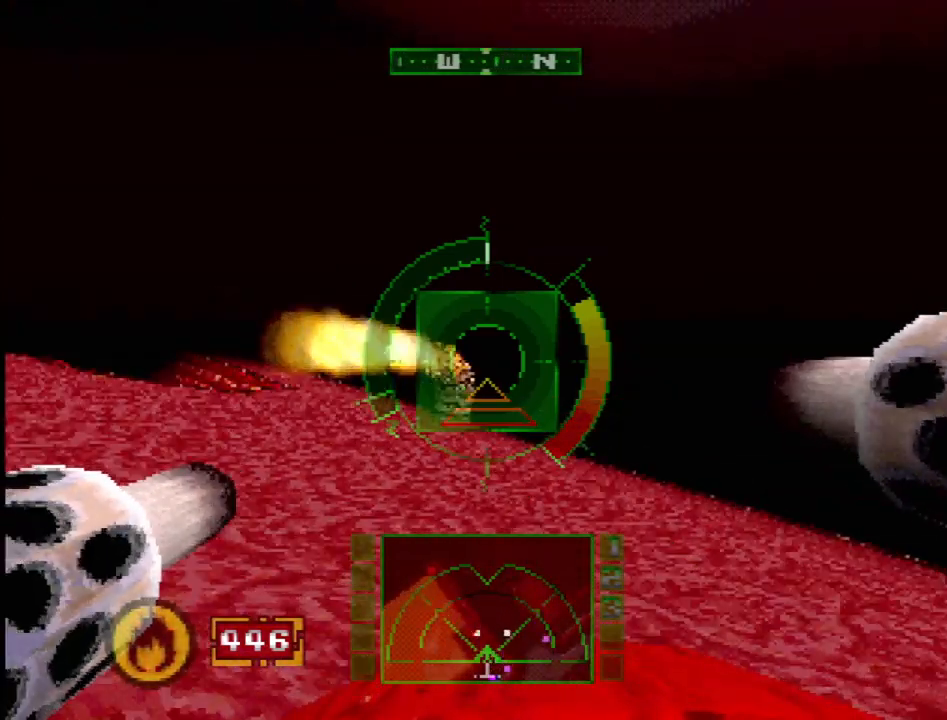
{"buttons": ["SQUARE", "DPAD_RIGHT"], "events": [[17, "L1", "up"], [417, "DPAD_RIGHT", "down"], [467, "SQUARE", "down"]]}
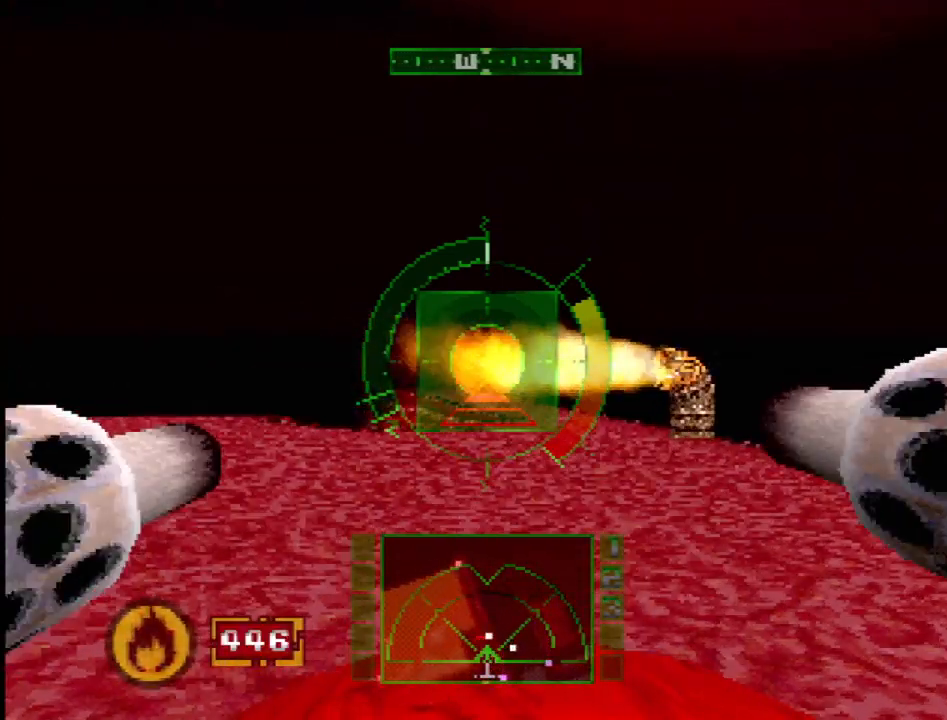
{"buttons": ["SQUARE"], "events": [[17, "DPAD_RIGHT", "up"], [217, "SQUARE", "up"], [400, "SQUARE", "down"]]}
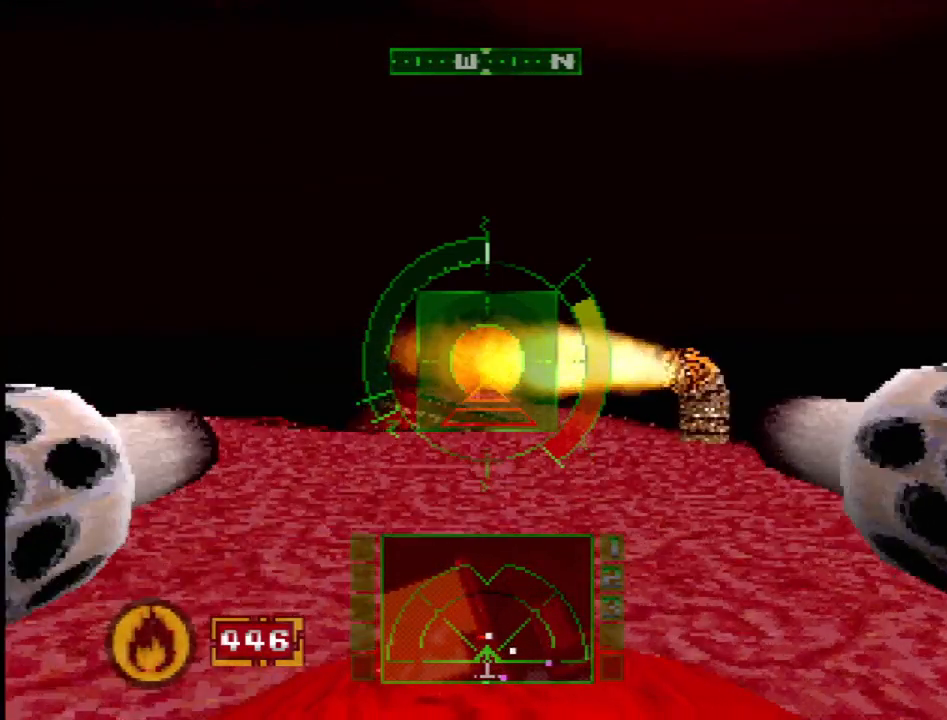
{"buttons": [], "events": [[283, "DPAD_LEFT", "down"], [283, "SQUARE", "up"], [433, "DPAD_LEFT", "up"]]}
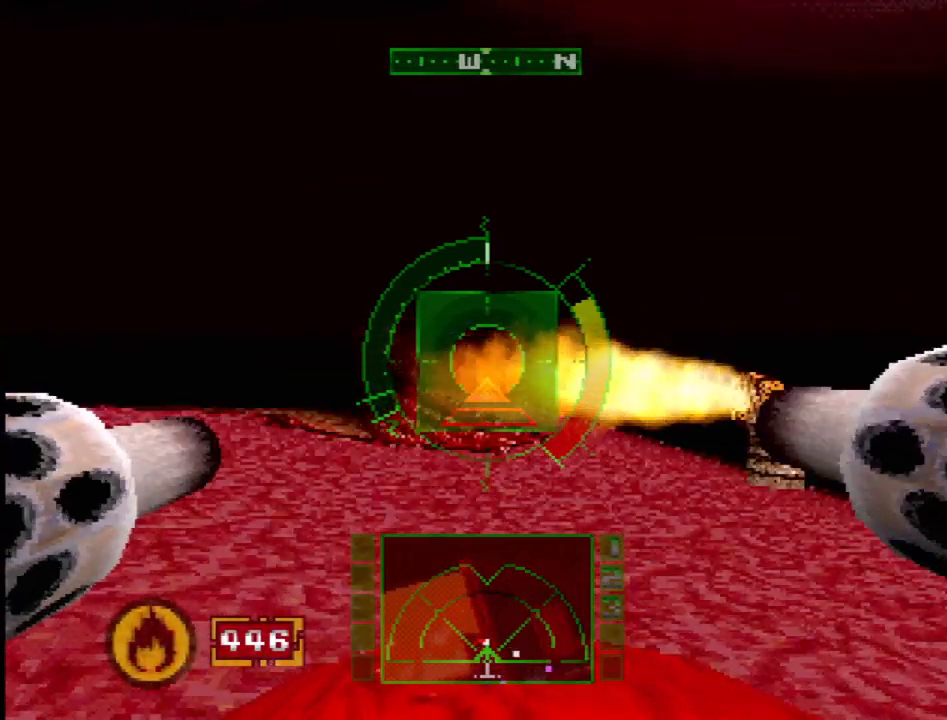
{"buttons": ["SQUARE"], "events": [[267, "R2", "down"], [367, "SQUARE", "down"], [467, "R2", "up"]]}
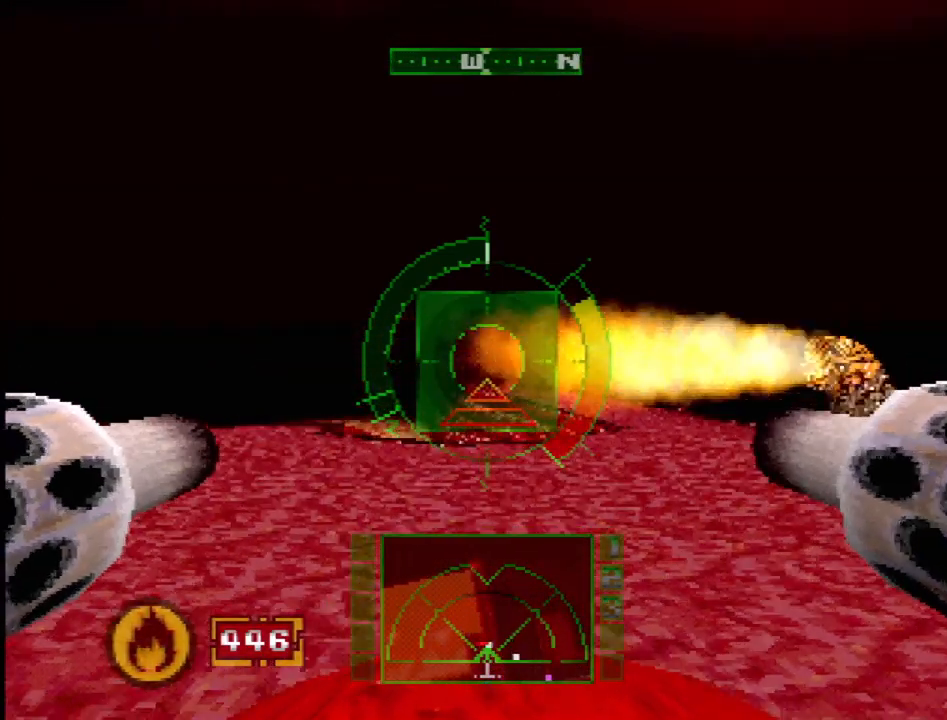
{"buttons": [], "events": [[300, "DPAD_RIGHT", "down"], [300, "R2", "down"], [367, "SQUARE", "up"], [433, "DPAD_RIGHT", "up"], [450, "R2", "up"]]}
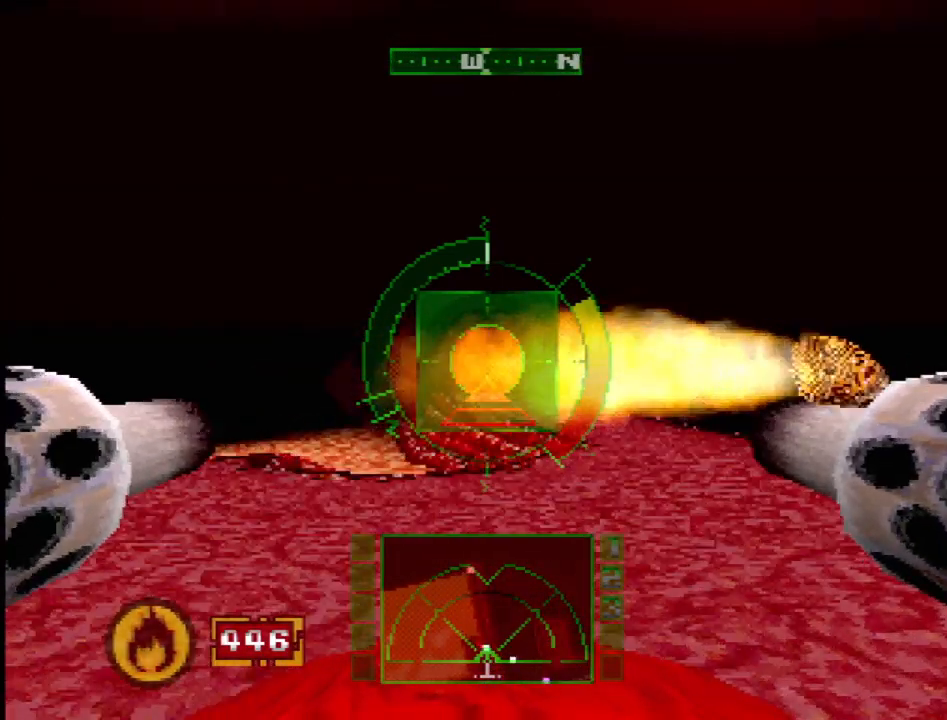
{"buttons": [], "events": [[50, "R2", "down"], [117, "SQUARE", "down"], [250, "R2", "up"], [300, "SQUARE", "up"]]}
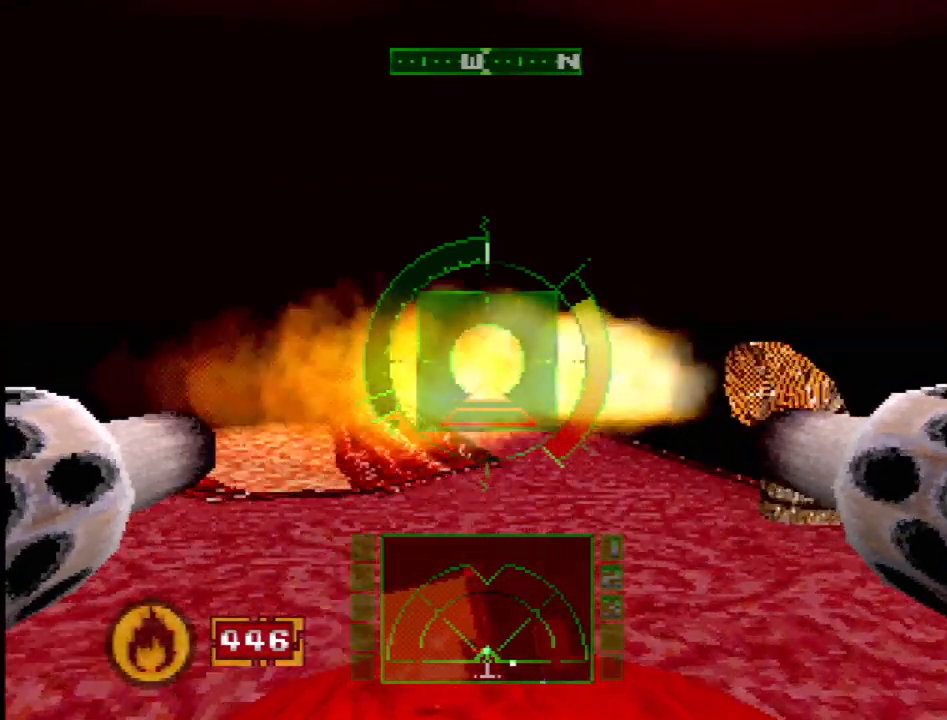
{"buttons": ["SQUARE"], "events": [[150, "SQUARE", "down"]]}
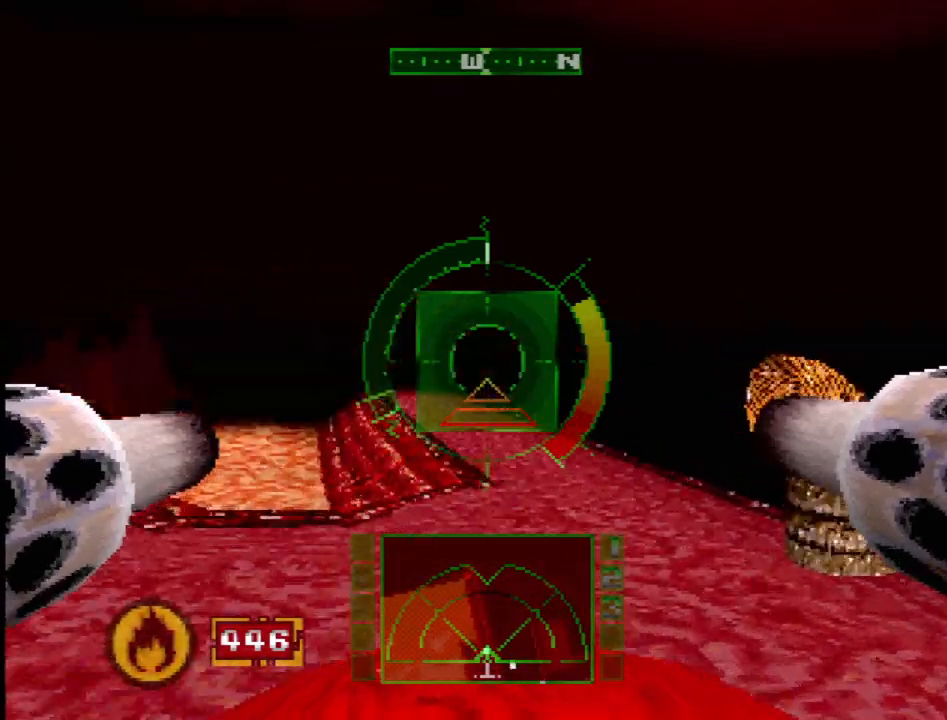
{"buttons": ["SQUARE"], "events": []}
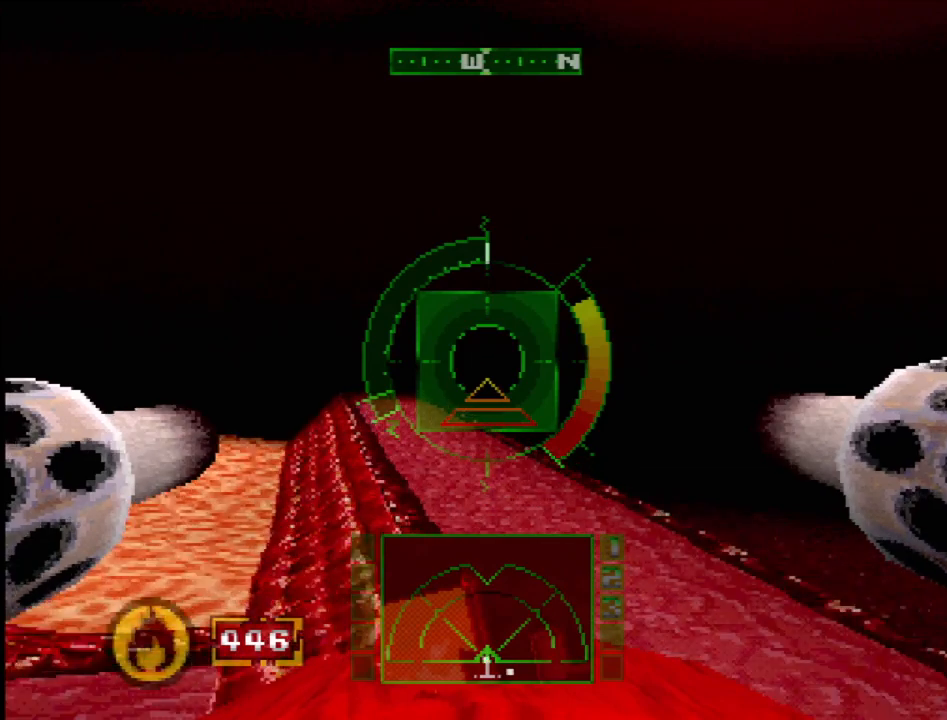
{"buttons": ["SQUARE"], "events": [[300, "DPAD_LEFT", "down"], [317, "SQUARE", "up"], [483, "DPAD_LEFT", "up"], [500, "SQUARE", "down"]]}
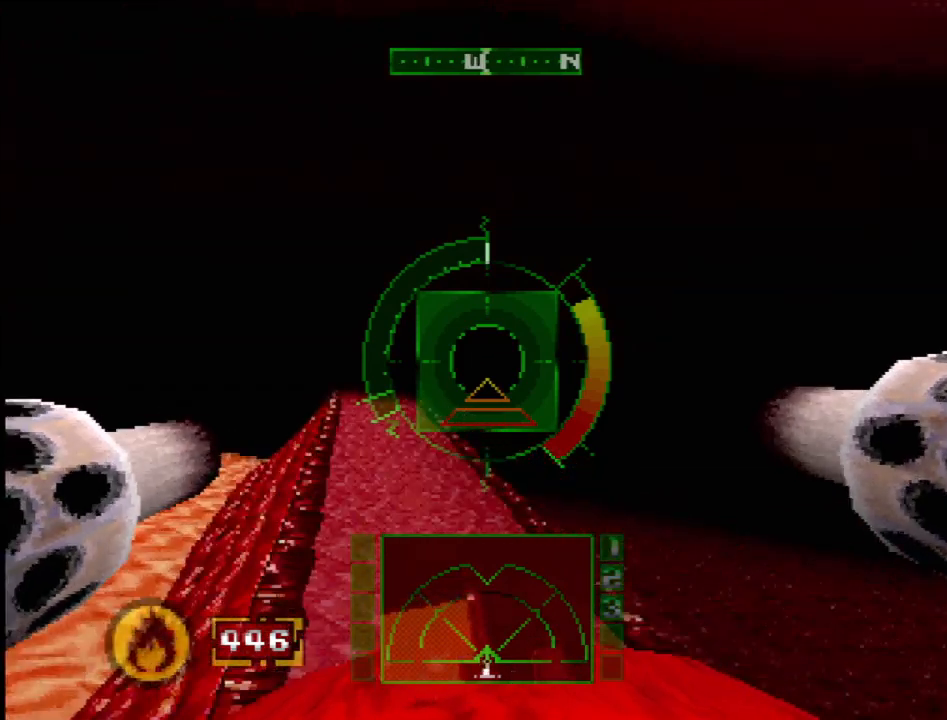
{"buttons": ["SQUARE"], "events": []}
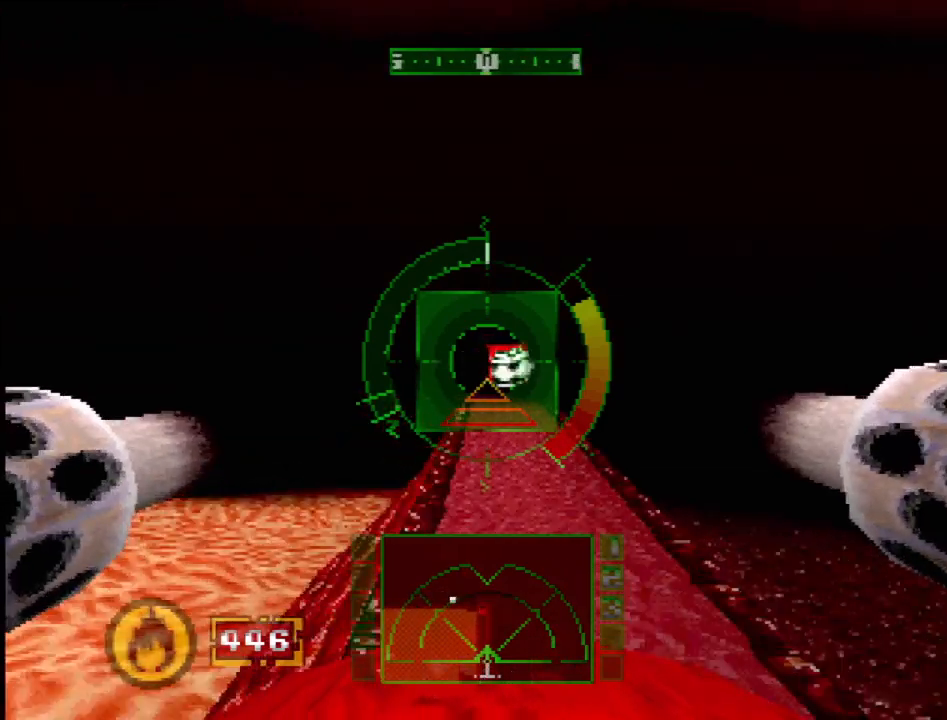
{"buttons": ["SQUARE"], "events": [[17, "DPAD_RIGHT", "down"], [133, "DPAD_RIGHT", "up"]]}
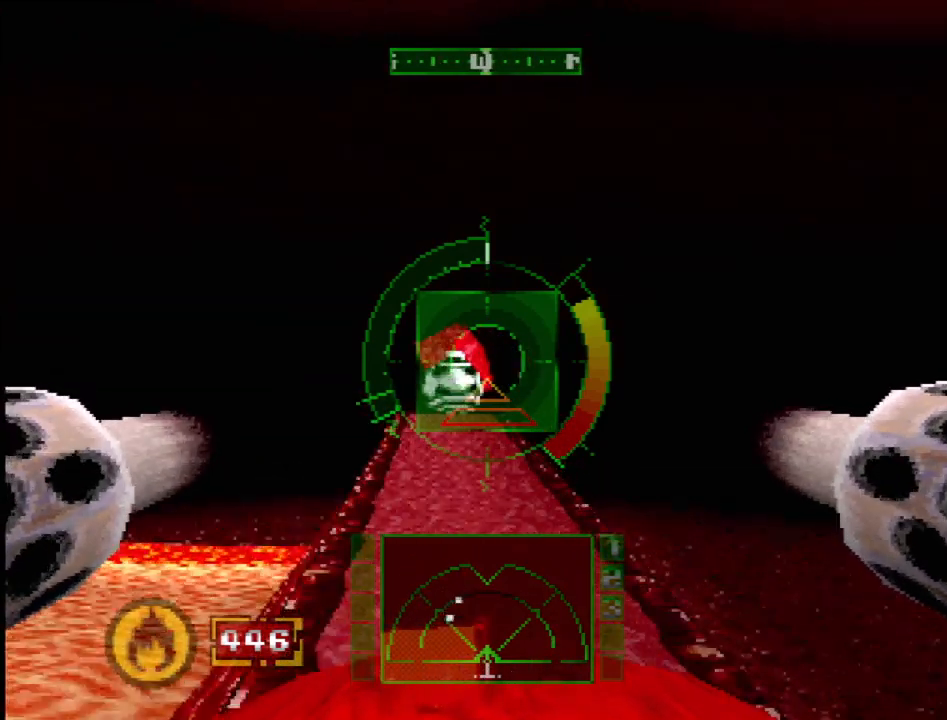
{"buttons": [], "events": [[17, "DPAD_LEFT", "down"], [83, "DPAD_LEFT", "up"], [400, "SQUARE", "up"]]}
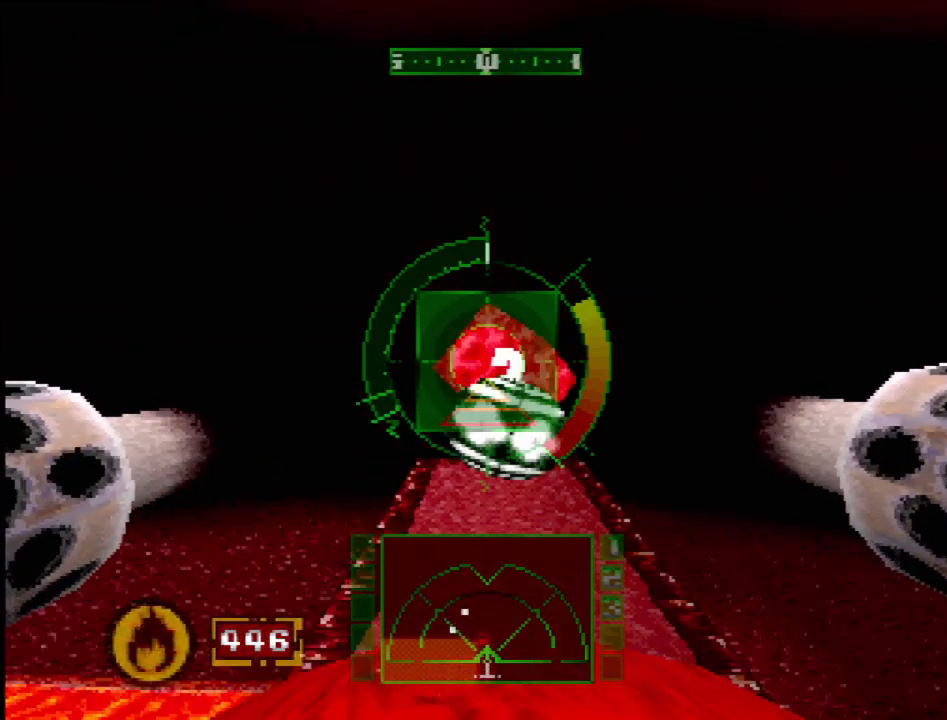
{"buttons": ["SQUARE"], "events": [[117, "DPAD_RIGHT", "down"], [167, "DPAD_RIGHT", "up"], [500, "SQUARE", "down"]]}
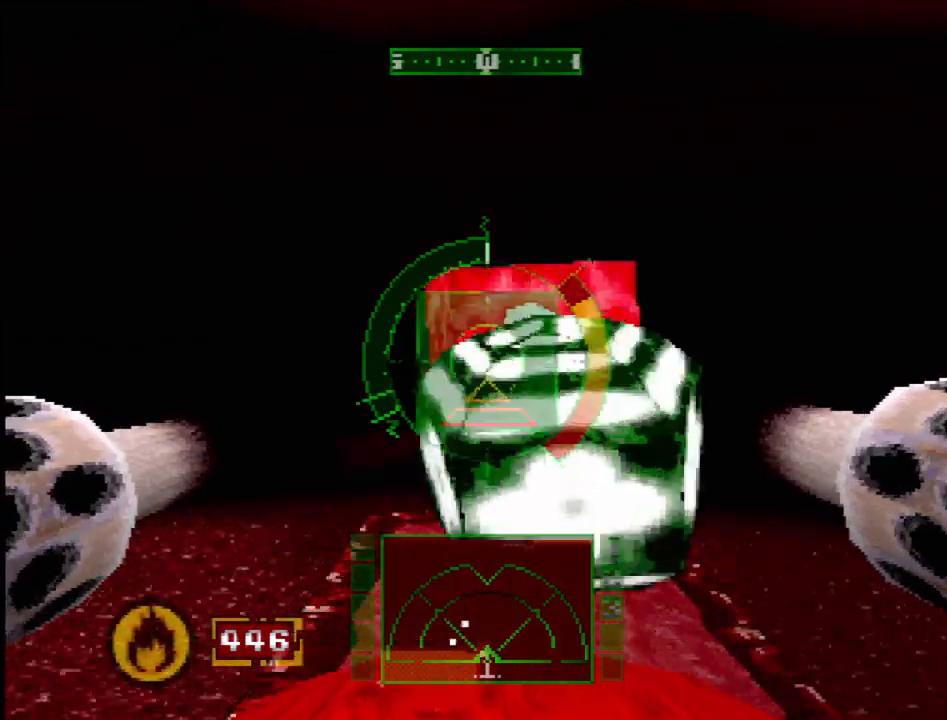
{"buttons": [], "events": [[133, "SQUARE", "up"]]}
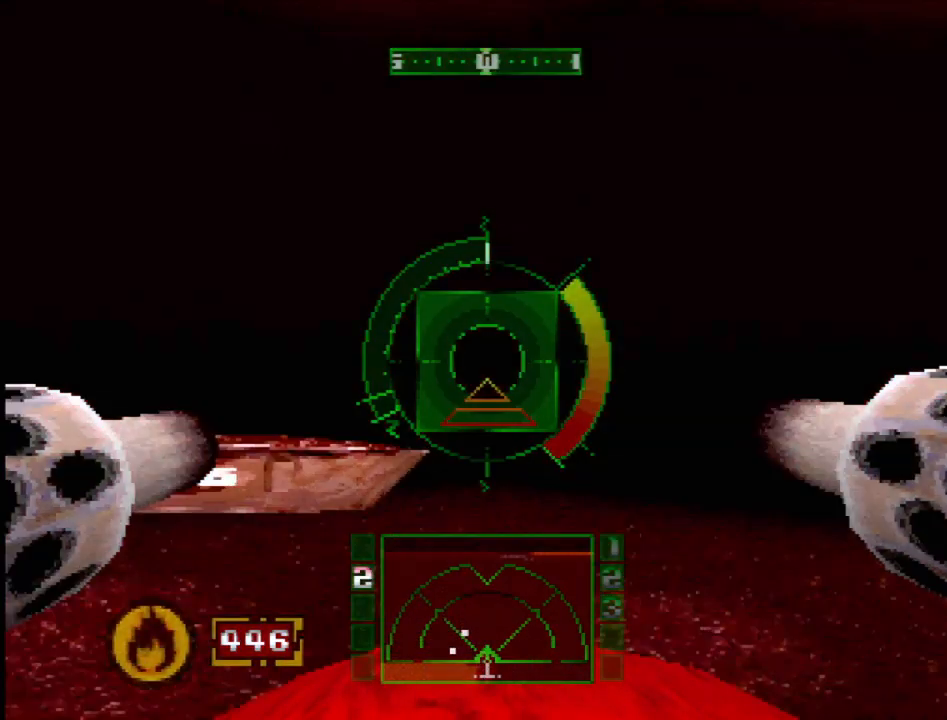
{"buttons": [], "events": [[100, "CROSS", "down"], [333, "CROSS", "up"]]}
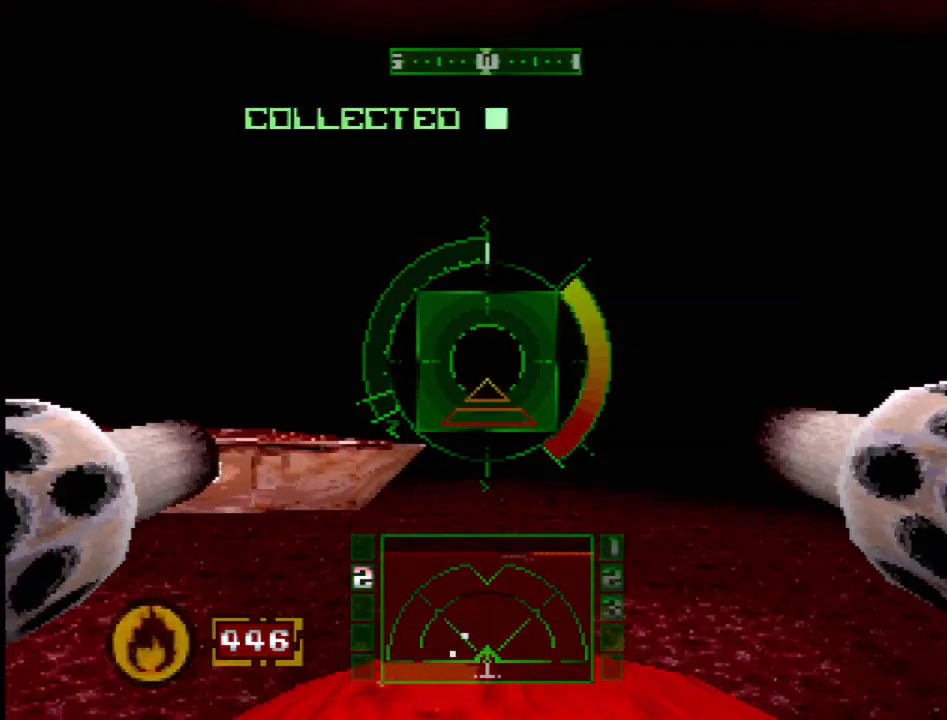
{"buttons": [], "events": [[83, "DPAD_LEFT", "down"], [400, "DPAD_LEFT", "up"]]}
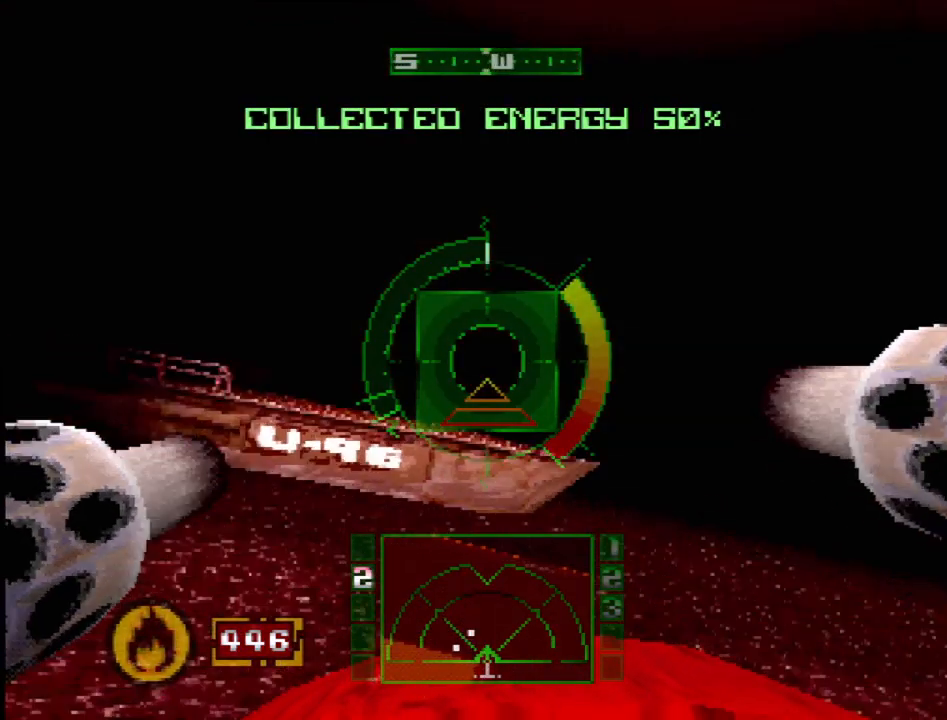
{"buttons": [], "events": []}
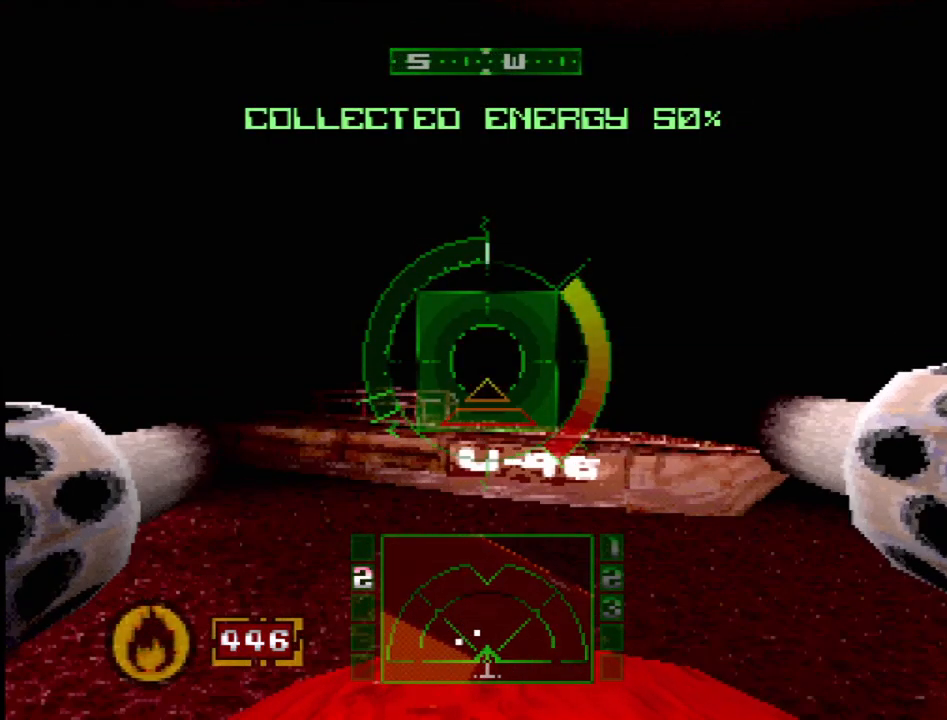
{"buttons": ["DPAD_LEFT"], "events": [[350, "DPAD_LEFT", "down"]]}
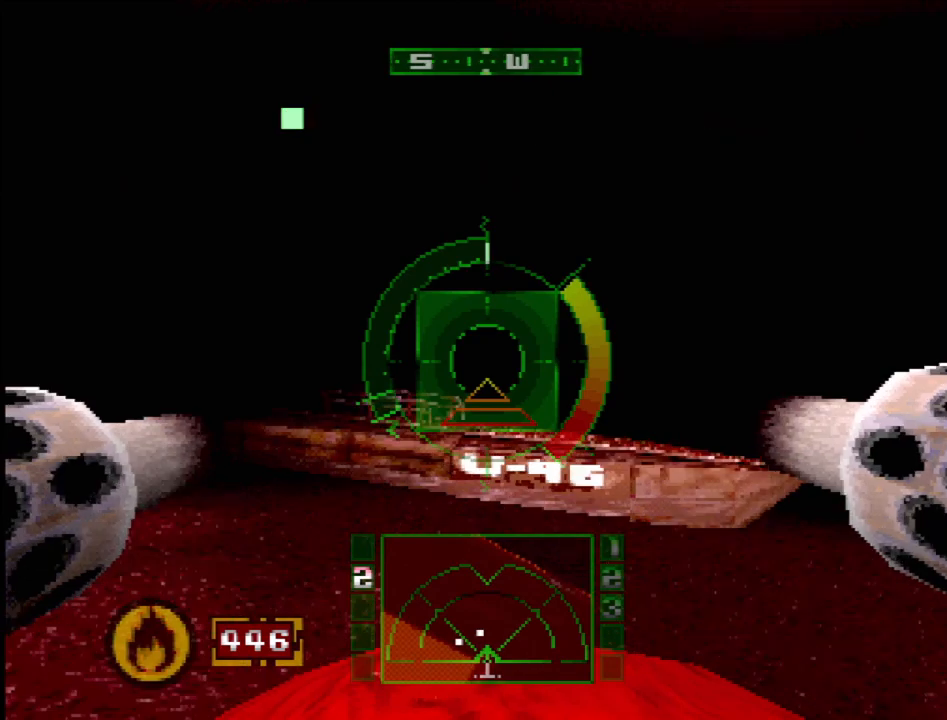
{"buttons": ["DPAD_LEFT"], "events": []}
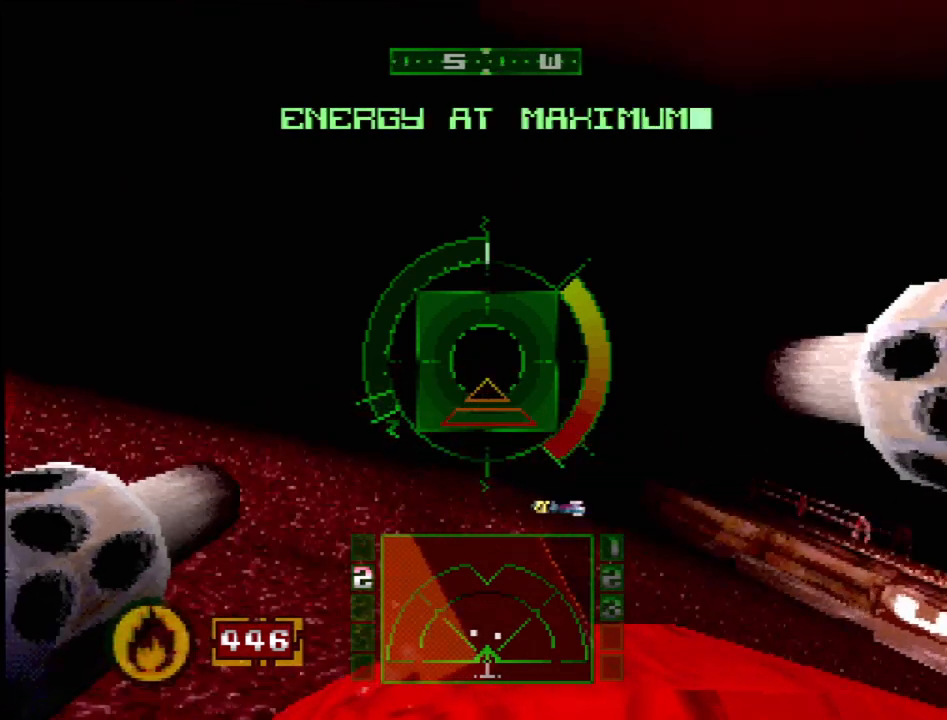
{"buttons": [], "events": [[217, "DPAD_LEFT", "up"]]}
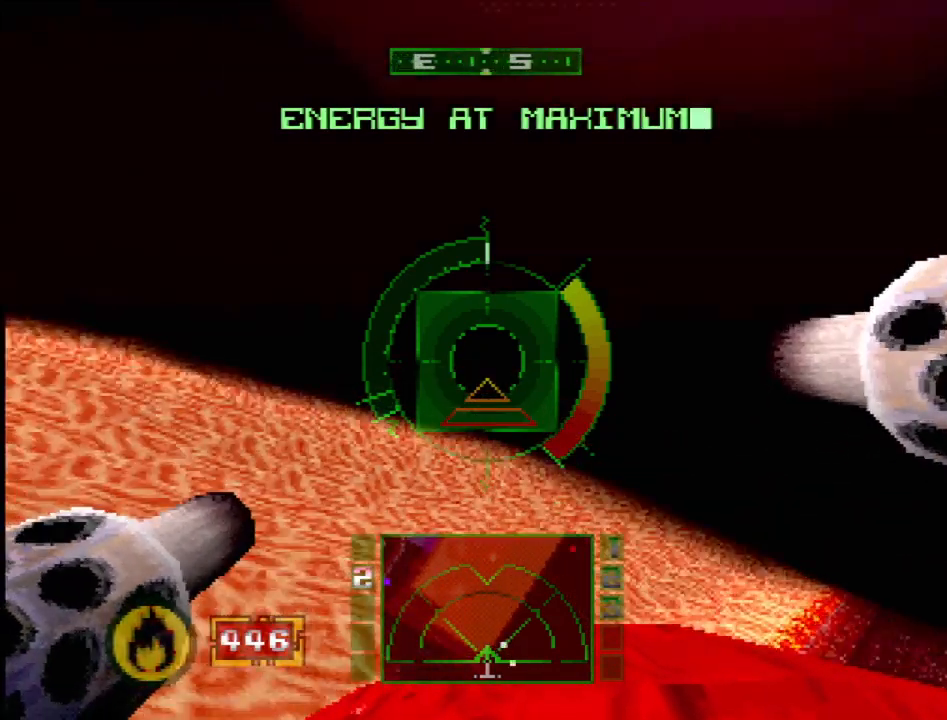
{"buttons": [], "events": [[300, "DPAD_LEFT", "down"], [417, "DPAD_LEFT", "up"]]}
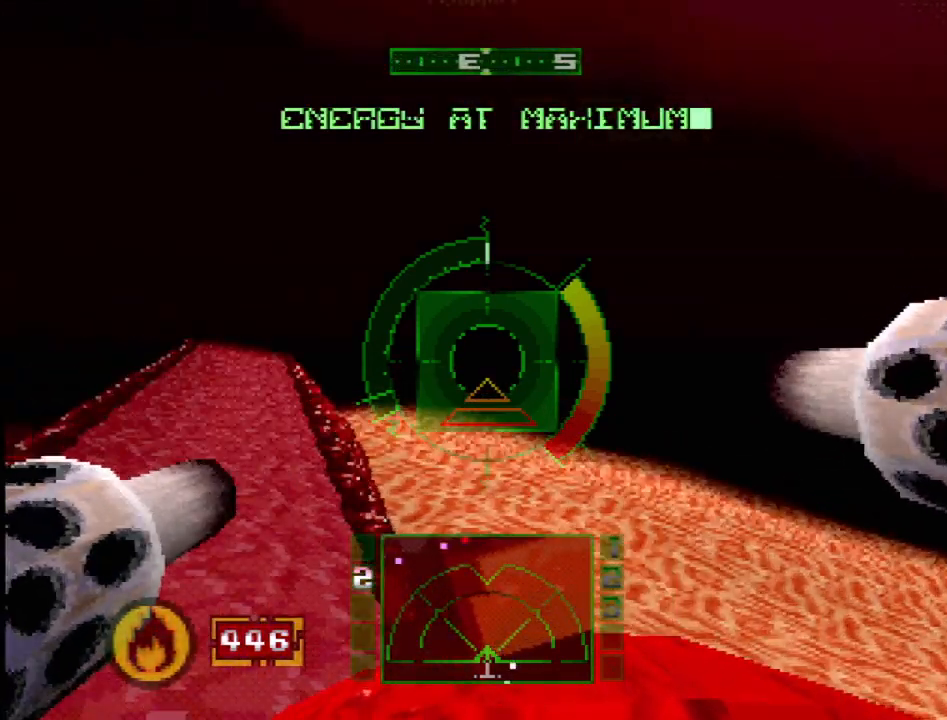
{"buttons": ["SQUARE"], "events": [[67, "DPAD_RIGHT", "down"], [233, "DPAD_RIGHT", "up"], [267, "SQUARE", "down"]]}
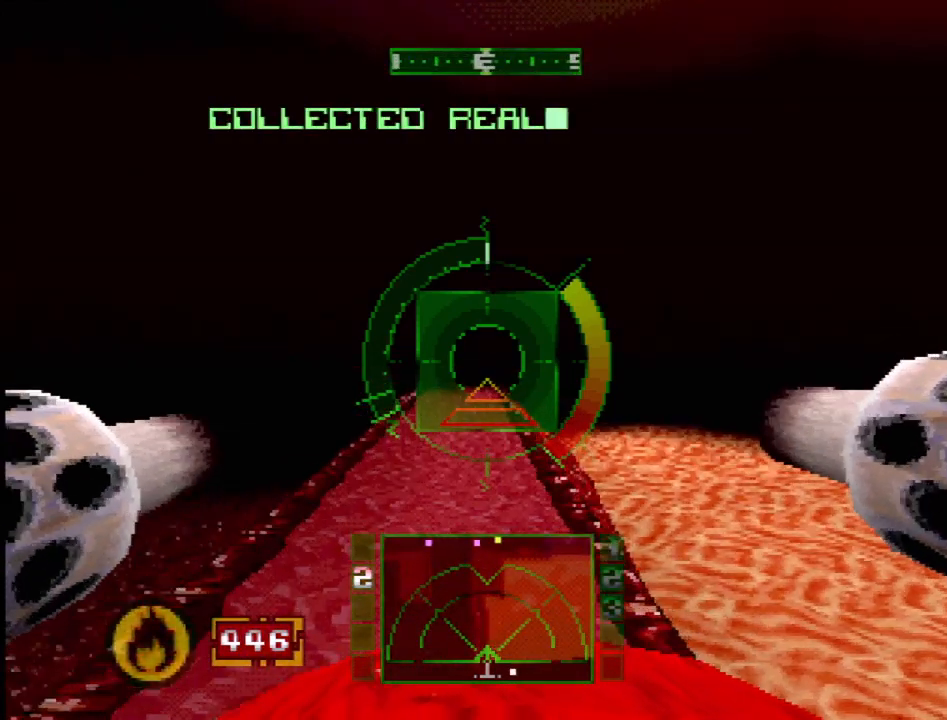
{"buttons": ["SQUARE", "DPAD_LEFT"], "events": [[17, "DPAD_RIGHT", "down"], [83, "DPAD_RIGHT", "up"], [483, "DPAD_LEFT", "down"]]}
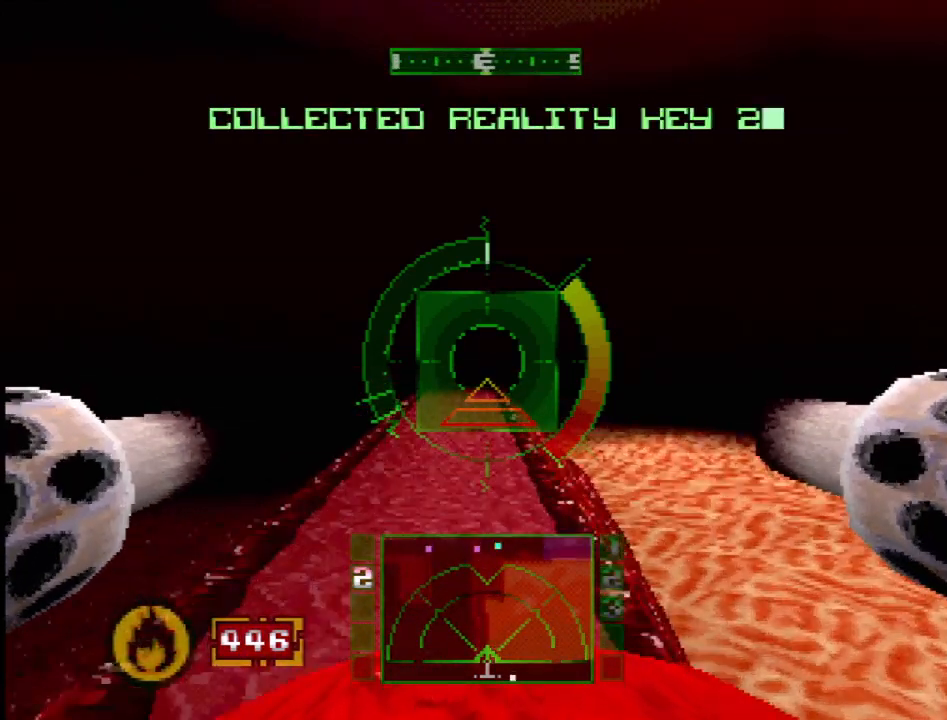
{"buttons": ["SQUARE", "DPAD_RIGHT"], "events": [[67, "DPAD_LEFT", "up"], [400, "DPAD_RIGHT", "down"]]}
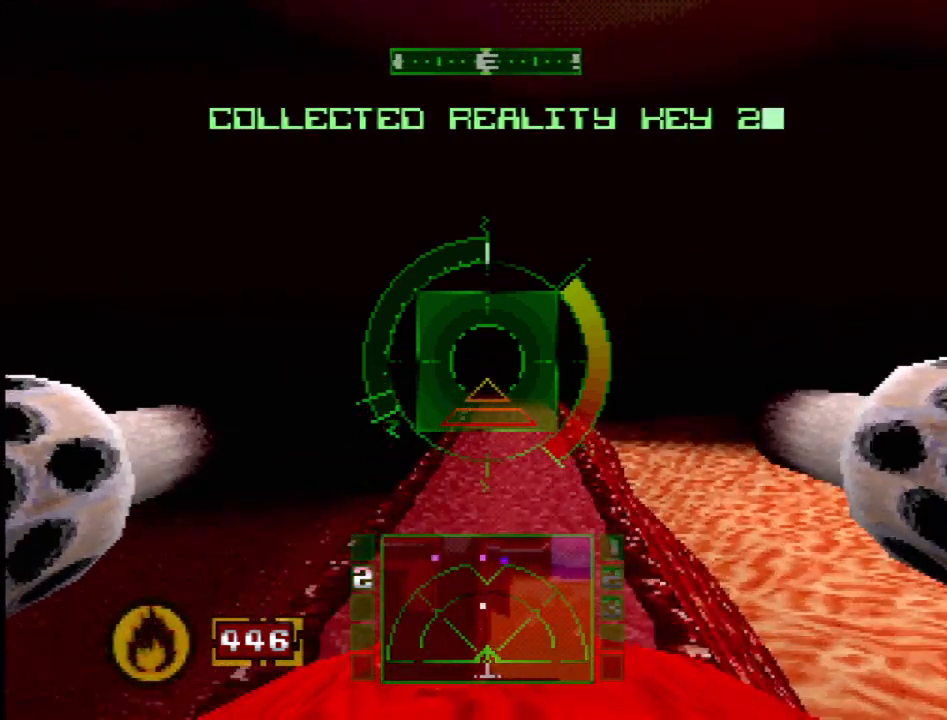
{"buttons": [], "events": [[33, "DPAD_RIGHT", "up"], [33, "SQUARE", "up"], [183, "SQUARE", "down"], [267, "DPAD_RIGHT", "down"], [350, "SQUARE", "up"], [367, "DPAD_RIGHT", "up"]]}
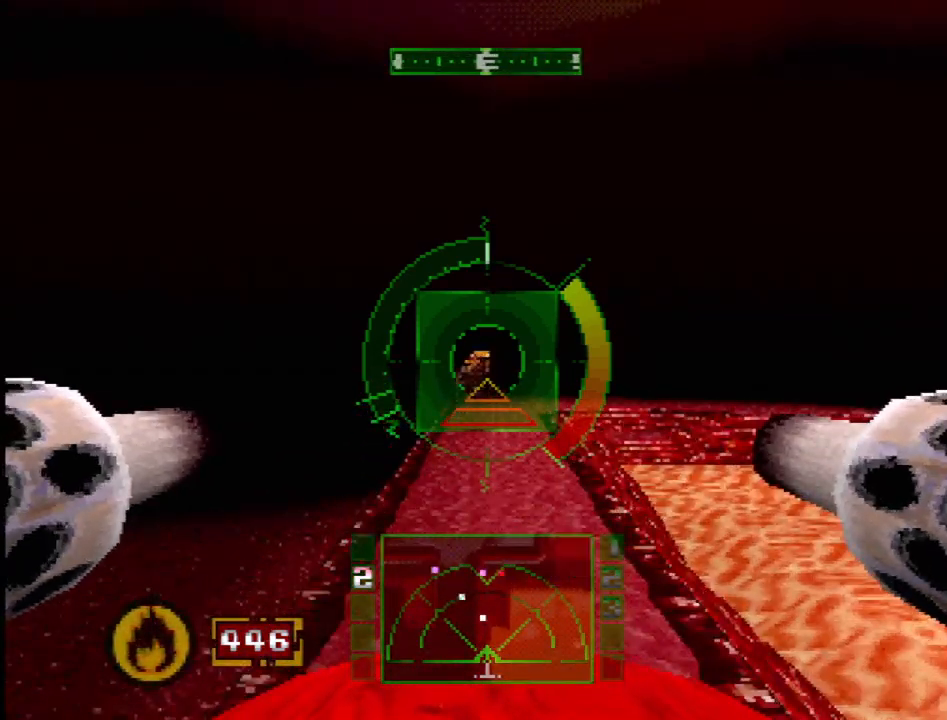
{"buttons": [], "events": [[83, "DPAD_RIGHT", "down"], [200, "DPAD_RIGHT", "up"], [250, "SQUARE", "down"], [417, "SQUARE", "up"]]}
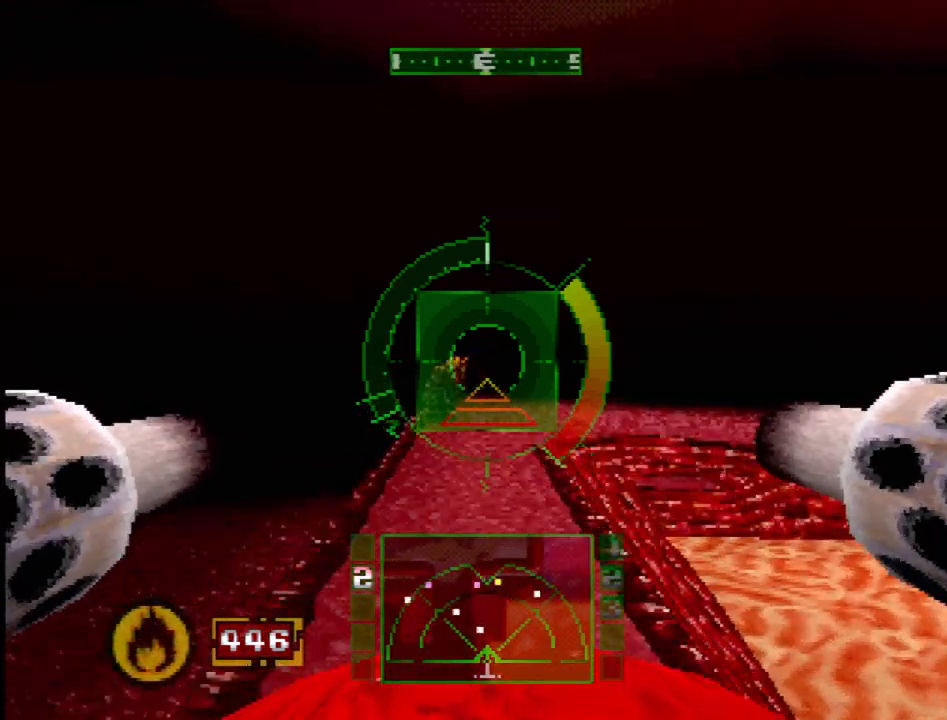
{"buttons": [], "events": [[183, "DPAD_RIGHT", "down"], [283, "DPAD_RIGHT", "up"]]}
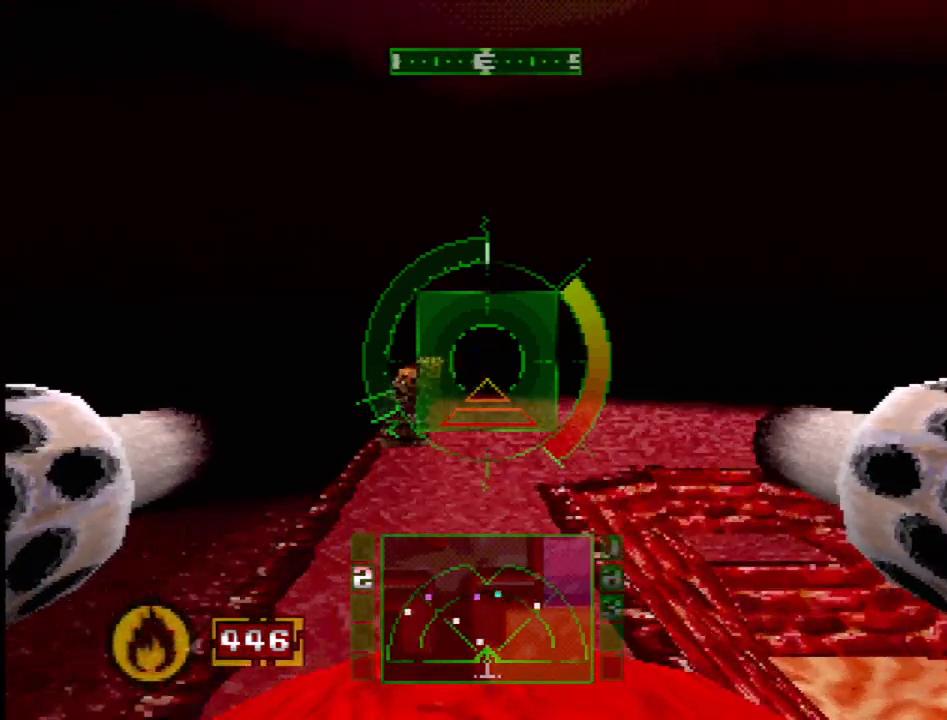
{"buttons": [], "events": []}
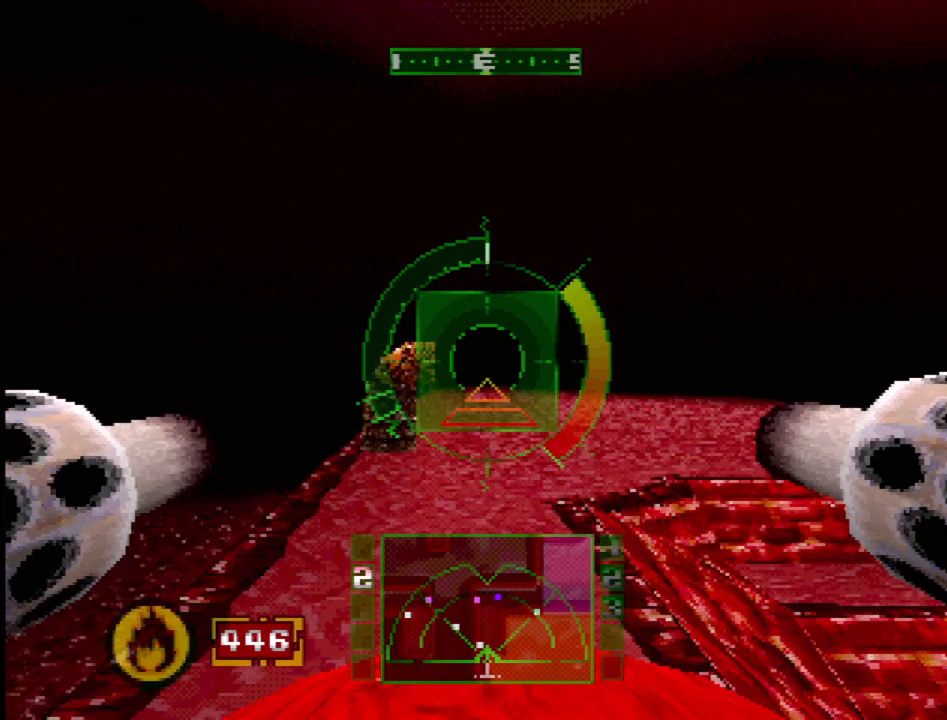
{"buttons": [], "events": [[83, "DPAD_RIGHT", "down"], [200, "DPAD_RIGHT", "up"]]}
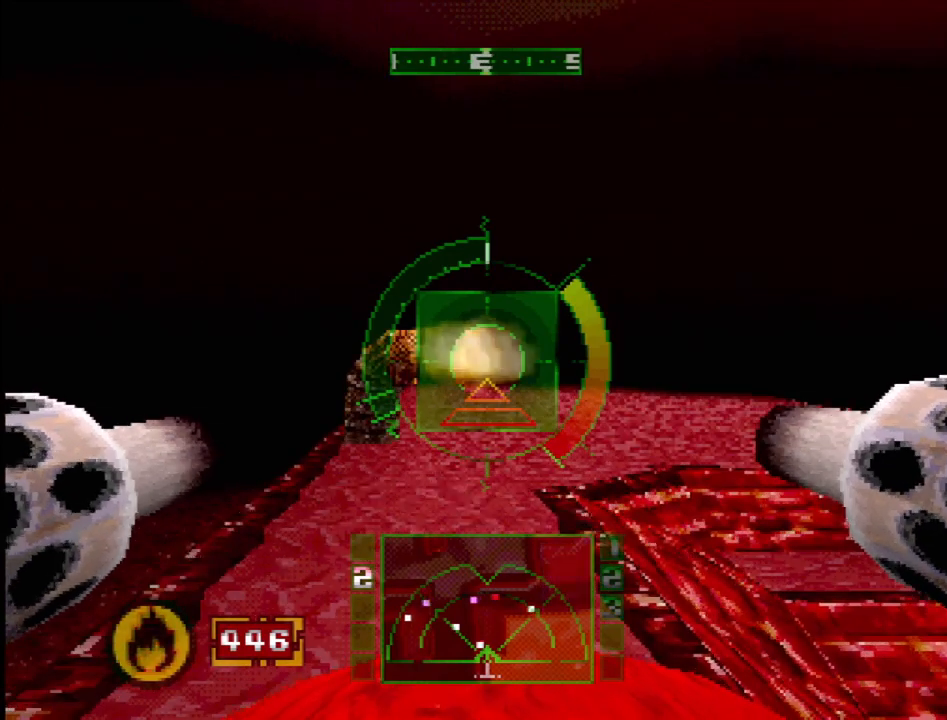
{"buttons": [], "events": [[50, "SQUARE", "down"], [233, "SQUARE", "up"], [333, "DPAD_RIGHT", "down"], [467, "DPAD_RIGHT", "up"]]}